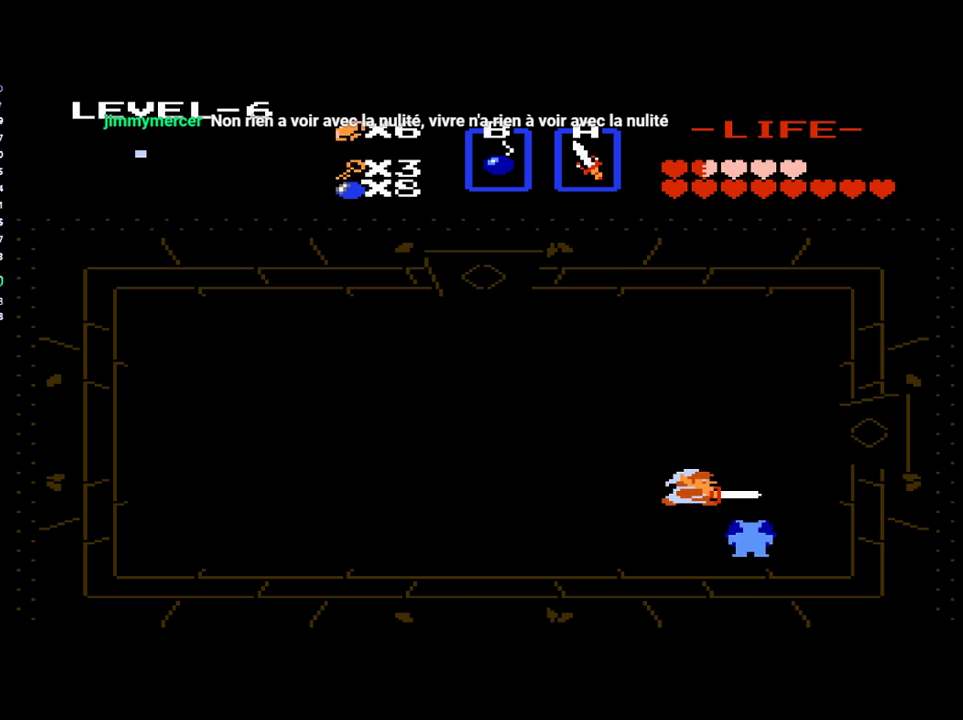
Gameplay with a controller (Xbox layout); each line is a JSON object with the inputs held at the frame after it. "events" lists button and stick changes between this image and that frame as [ms after this image, input, new state], when the widget could be followed in between. Not read: L3 R3 left_stick right_stick.
{"buttons": [], "events": [[167, "B", "down"], [200, "DPAD_RIGHT", "up"], [300, "B", "up"], [400, "B", "down"], [500, "B", "up"]]}
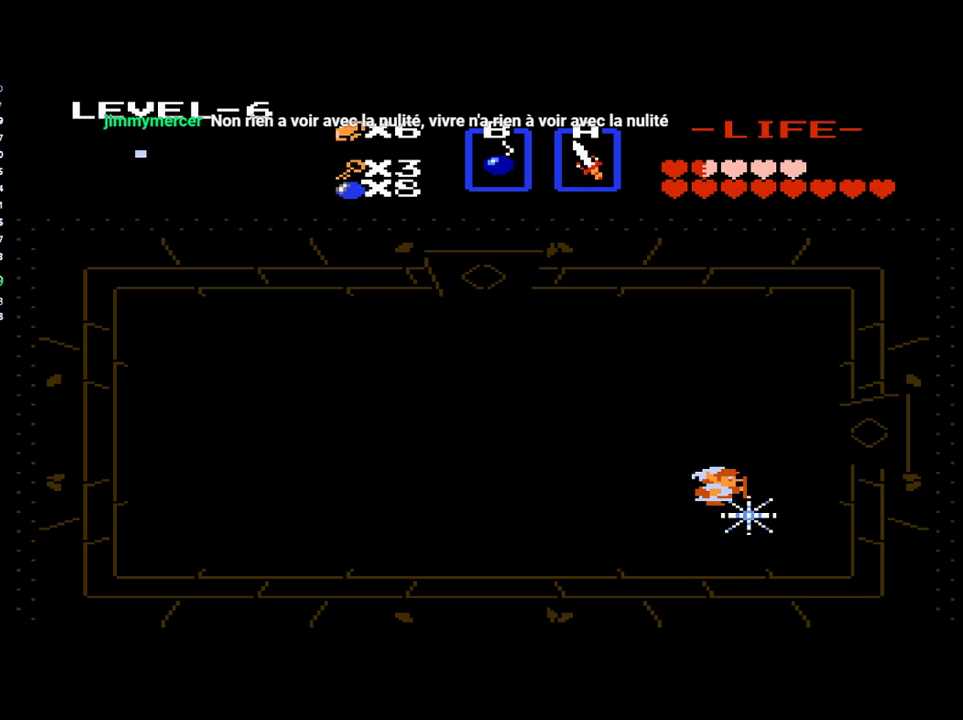
{"buttons": ["DPAD_RIGHT"], "events": [[167, "DPAD_RIGHT", "down"]]}
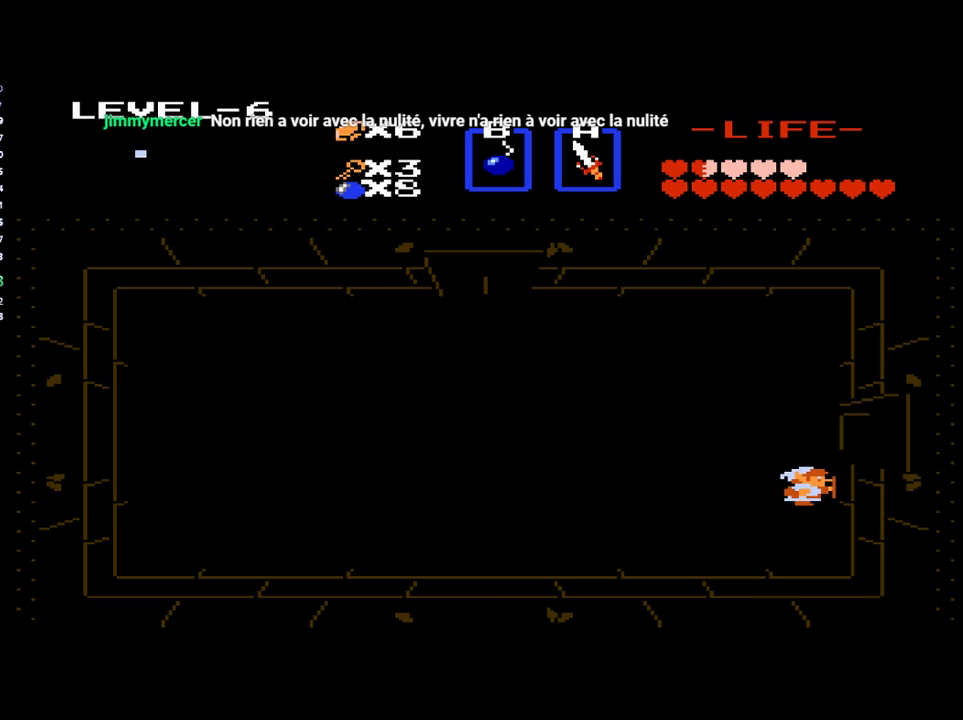
{"buttons": ["DPAD_RIGHT"], "events": [[33, "DPAD_RIGHT", "up"], [200, "DPAD_UP", "down"], [467, "DPAD_RIGHT", "down"], [500, "DPAD_UP", "up"]]}
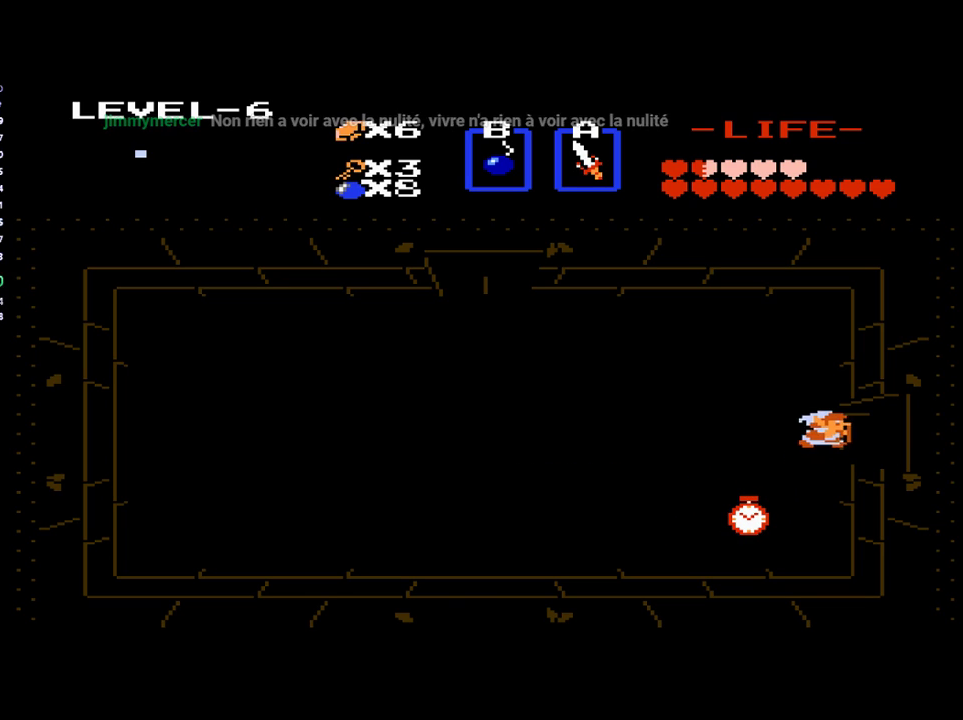
{"buttons": ["DPAD_RIGHT"], "events": []}
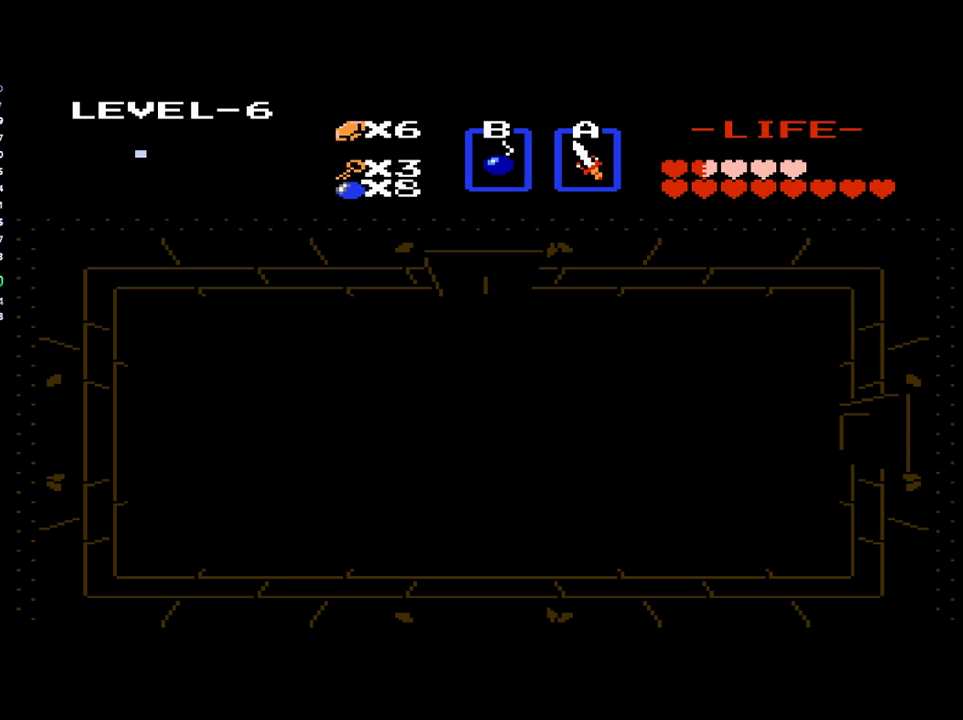
{"buttons": [], "events": [[467, "DPAD_RIGHT", "up"]]}
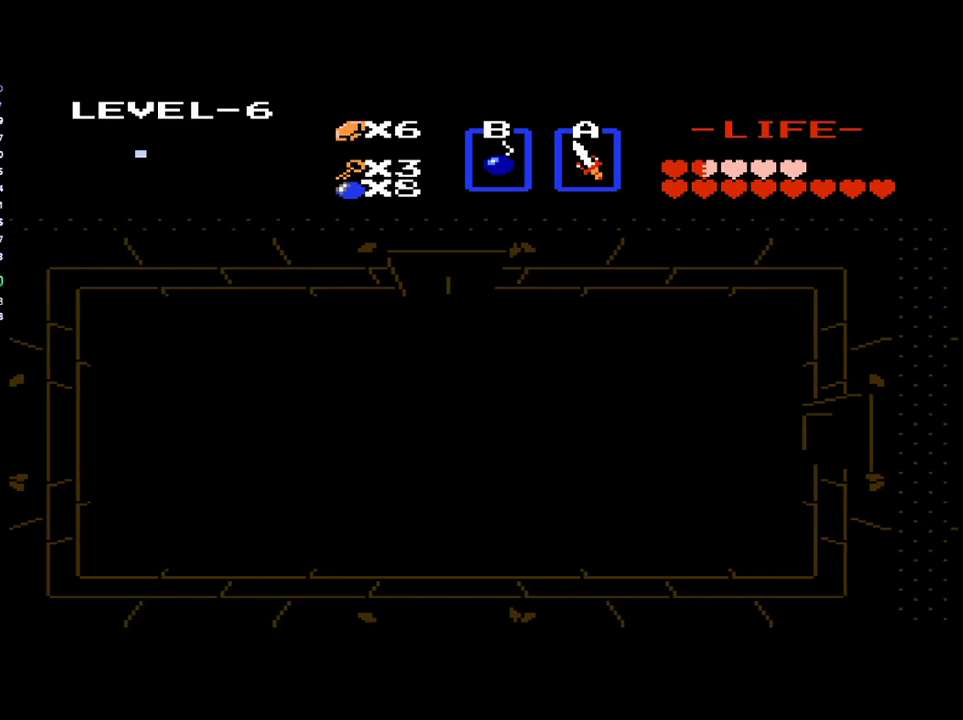
{"buttons": [], "events": []}
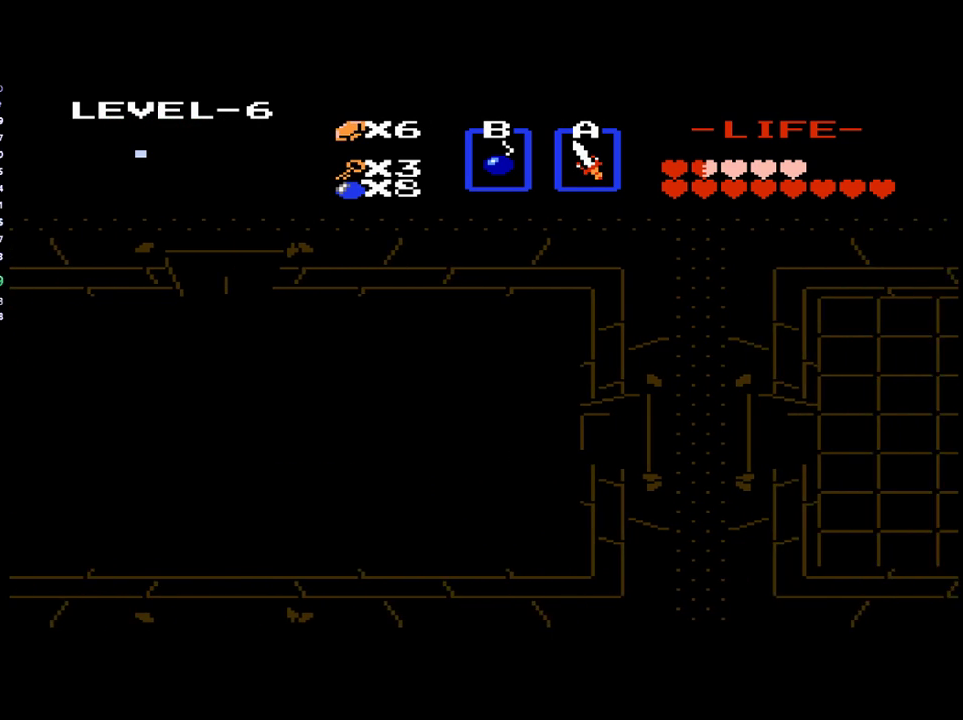
{"buttons": ["DPAD_RIGHT"], "events": [[233, "DPAD_RIGHT", "down"]]}
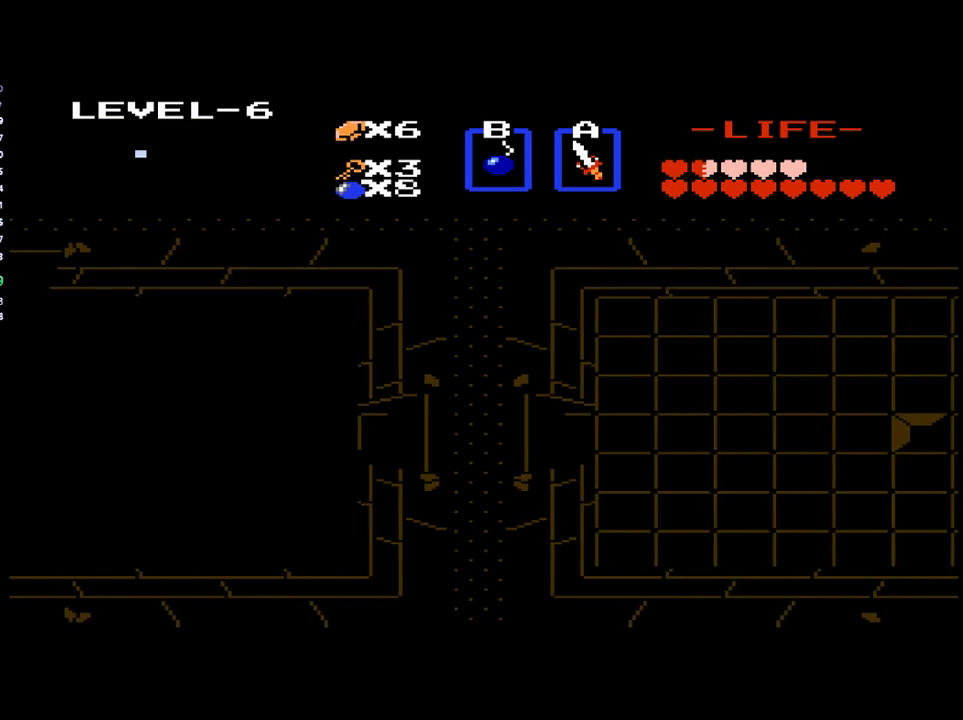
{"buttons": ["DPAD_RIGHT"], "events": []}
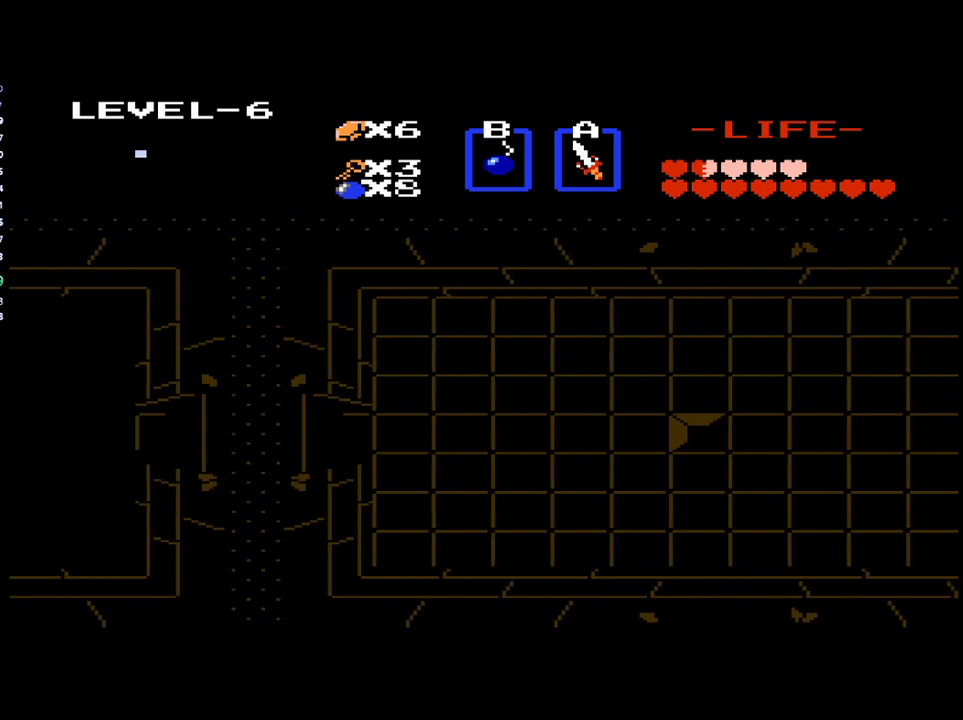
{"buttons": ["DPAD_RIGHT"], "events": []}
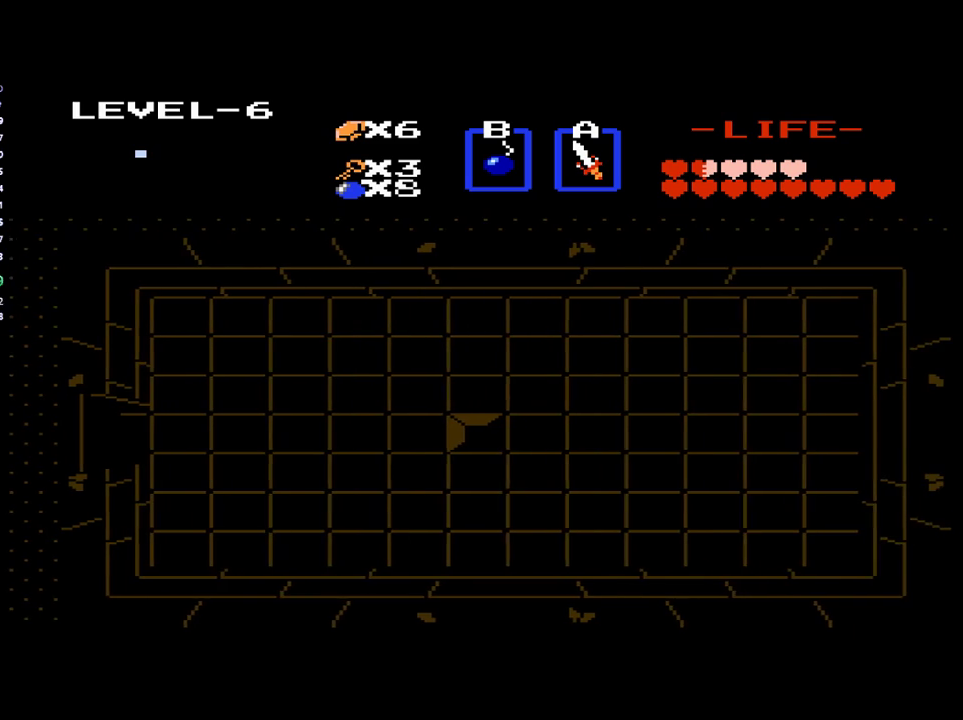
{"buttons": ["DPAD_RIGHT"], "events": []}
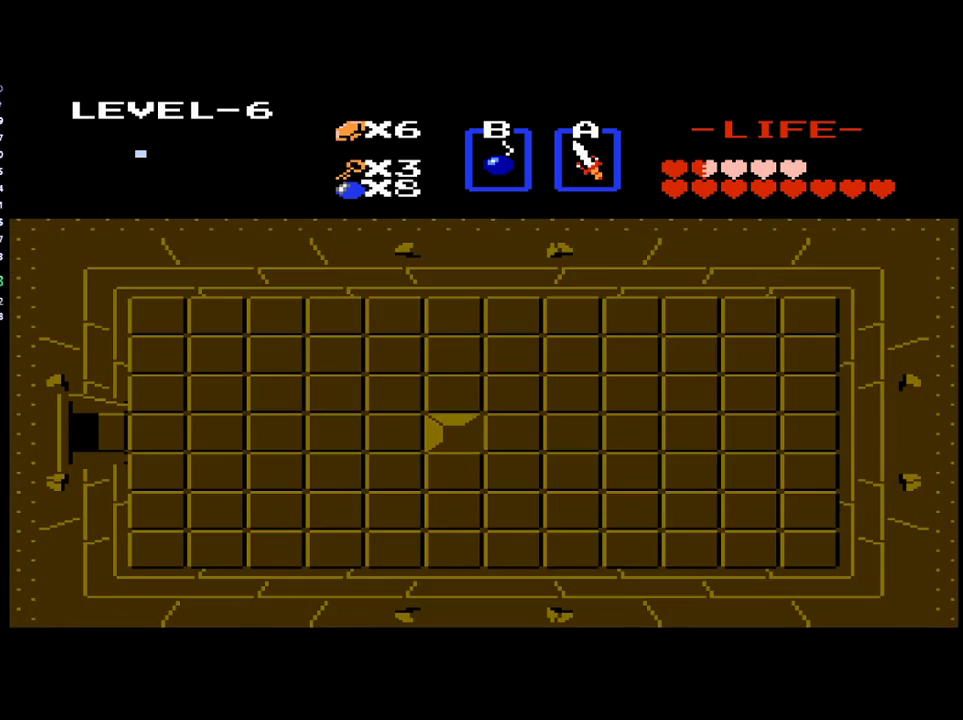
{"buttons": ["DPAD_RIGHT"], "events": []}
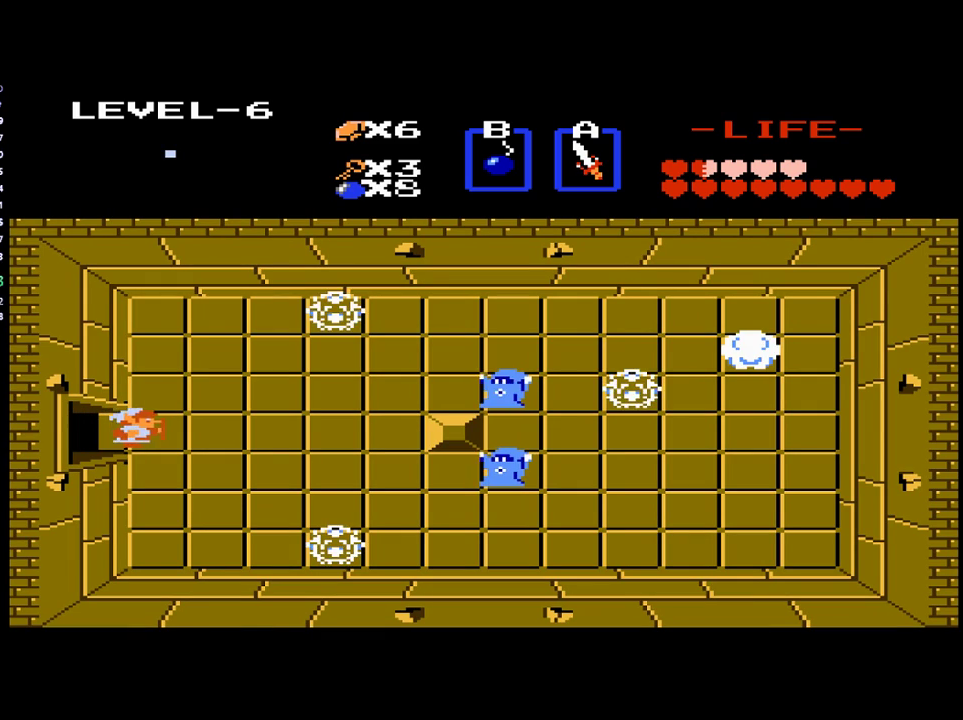
{"buttons": ["DPAD_RIGHT"], "events": []}
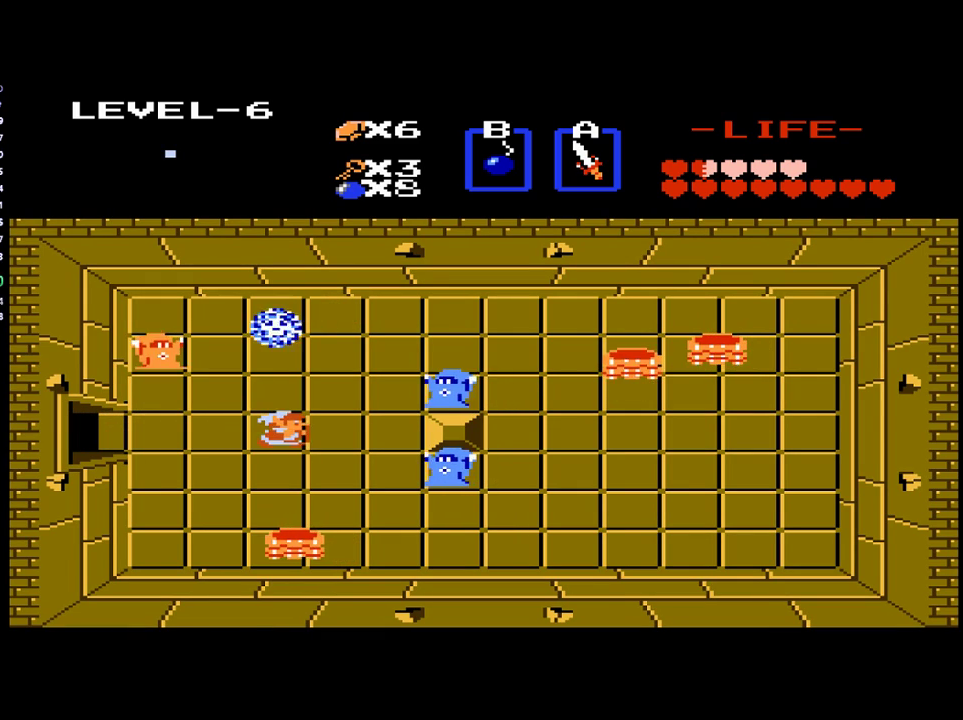
{"buttons": ["DPAD_LEFT"], "events": [[33, "DPAD_RIGHT", "up"], [33, "DPAD_UP", "down"], [133, "DPAD_LEFT", "down"], [233, "DPAD_UP", "up"]]}
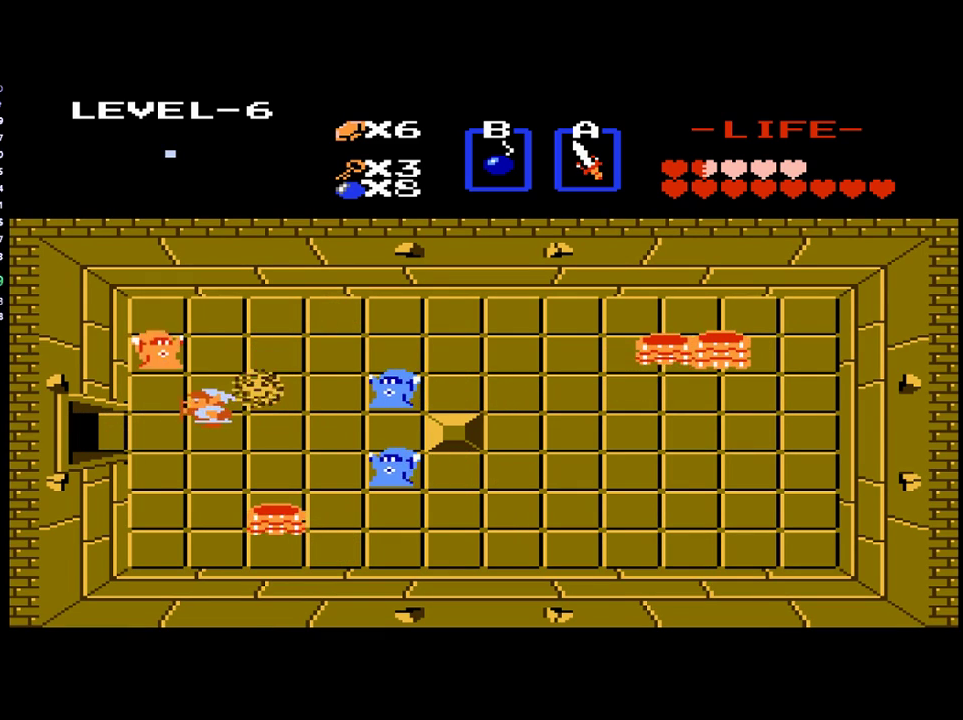
{"buttons": ["DPAD_DOWN"], "events": [[67, "DPAD_UP", "down"], [133, "DPAD_LEFT", "up"], [167, "B", "down"], [200, "DPAD_UP", "up"], [267, "B", "up"], [367, "DPAD_DOWN", "down"]]}
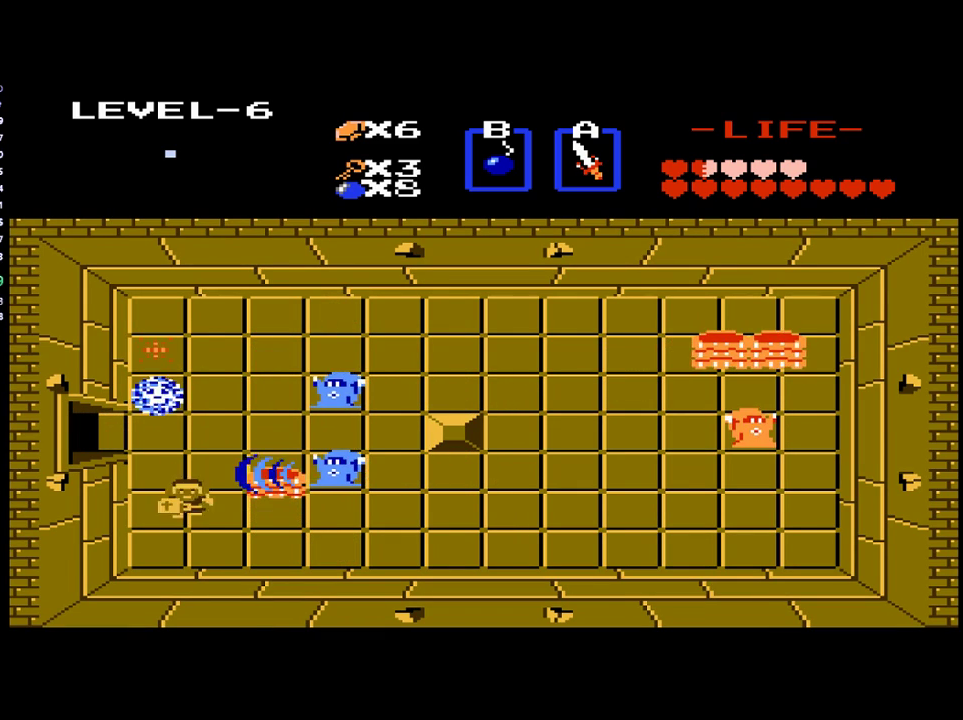
{"buttons": ["DPAD_RIGHT"], "events": [[333, "DPAD_DOWN", "up"], [333, "DPAD_RIGHT", "down"]]}
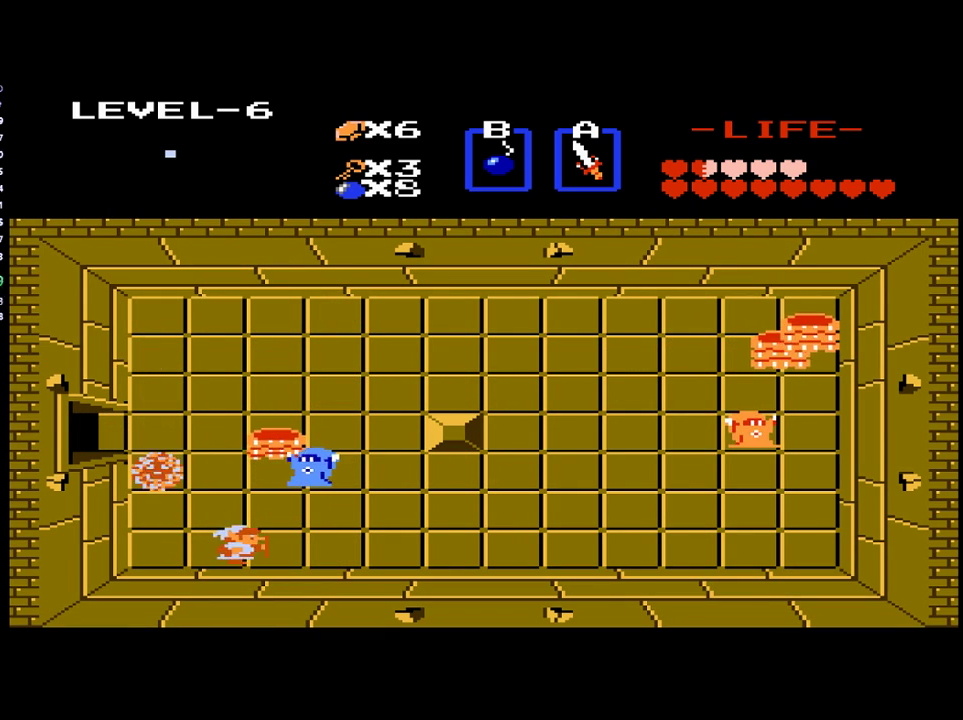
{"buttons": [], "events": [[200, "DPAD_RIGHT", "up"], [200, "DPAD_UP", "down"], [333, "B", "down"], [400, "DPAD_UP", "up"], [467, "B", "up"]]}
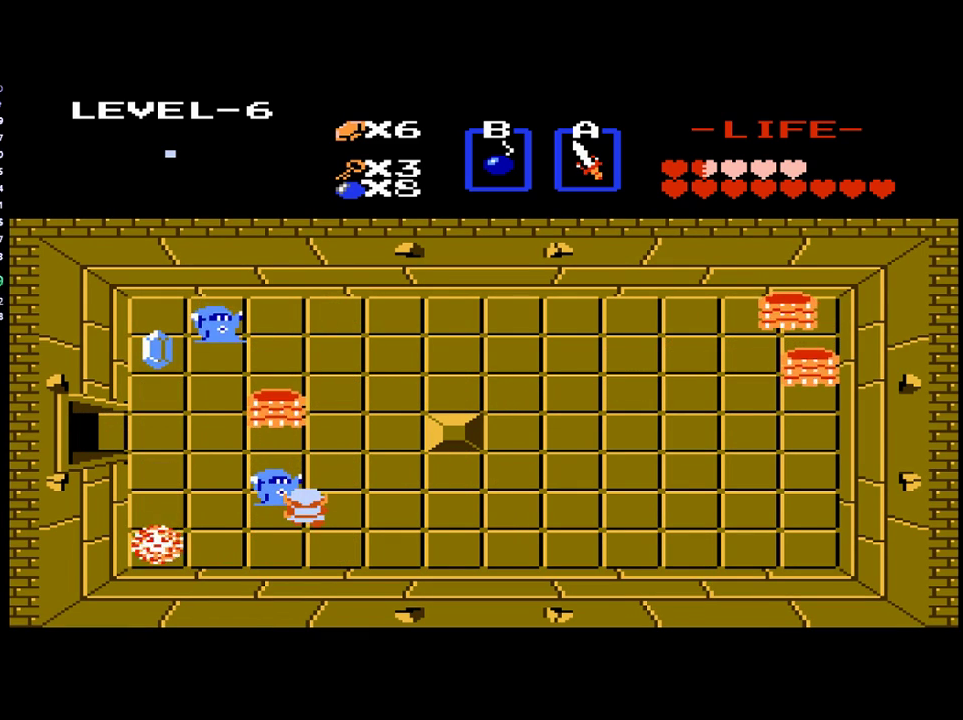
{"buttons": ["DPAD_UP"], "events": [[67, "DPAD_RIGHT", "down"], [233, "DPAD_UP", "down"], [267, "DPAD_RIGHT", "up"]]}
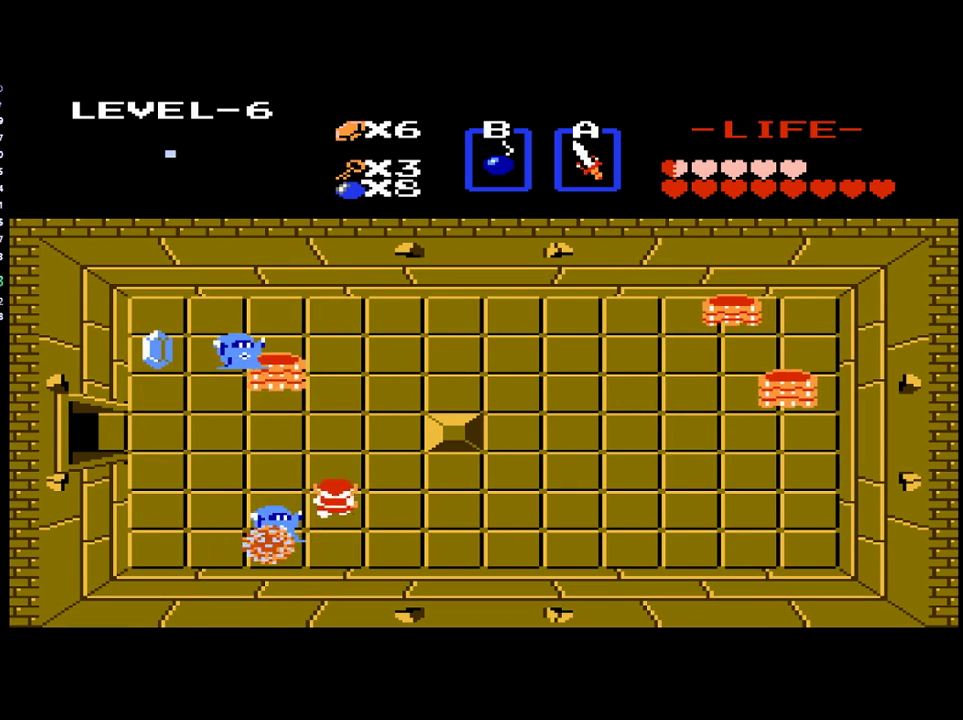
{"buttons": ["DPAD_LEFT"], "events": [[233, "DPAD_LEFT", "down"], [267, "DPAD_UP", "up"]]}
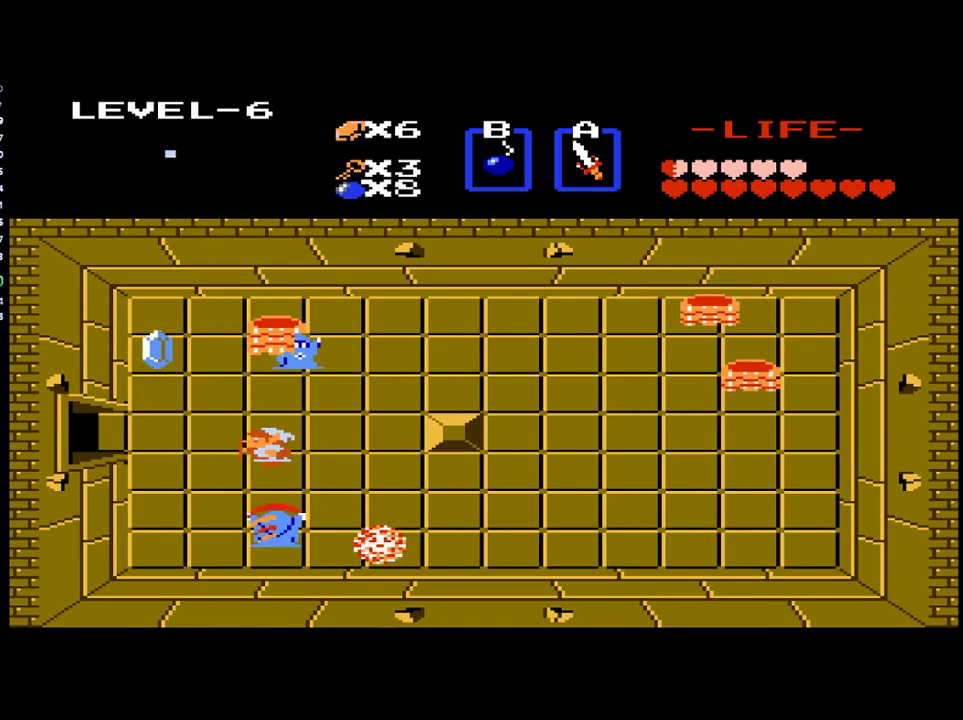
{"buttons": ["DPAD_UP"], "events": [[300, "DPAD_LEFT", "up"], [300, "DPAD_UP", "down"]]}
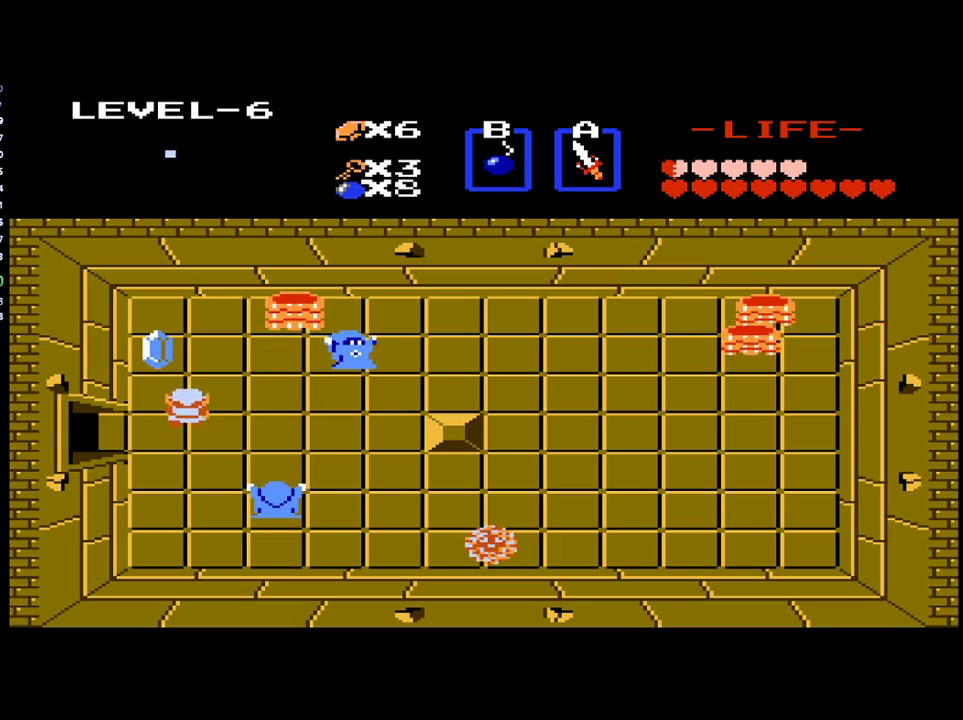
{"buttons": ["DPAD_RIGHT"], "events": [[367, "DPAD_RIGHT", "down"], [400, "DPAD_UP", "up"]]}
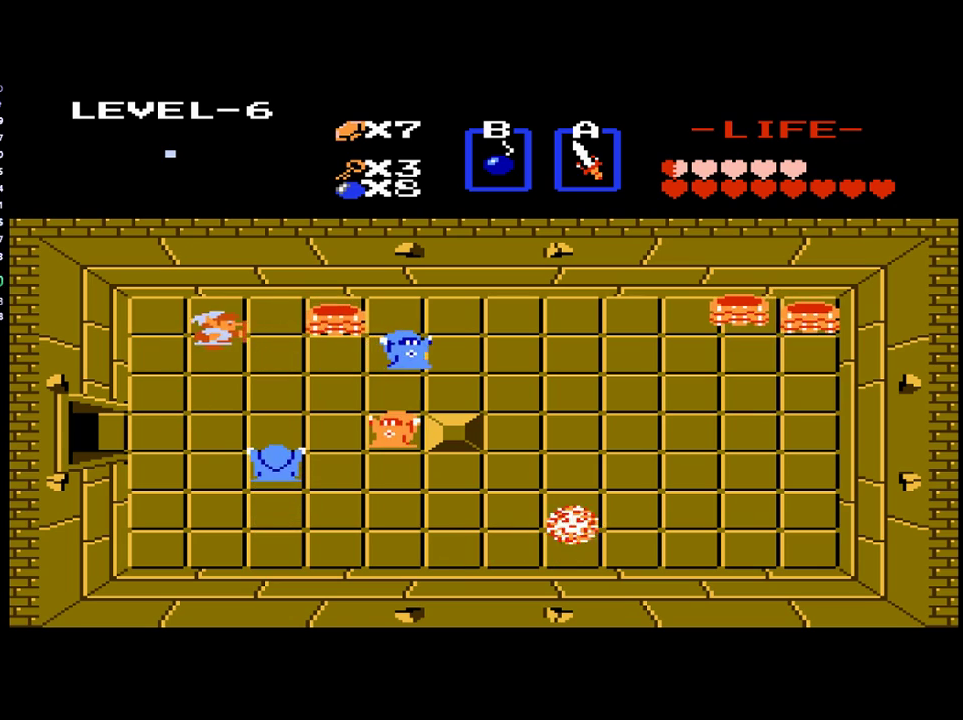
{"buttons": ["DPAD_DOWN"], "events": [[100, "DPAD_DOWN", "down"], [100, "DPAD_RIGHT", "up"], [367, "B", "down"], [500, "B", "up"]]}
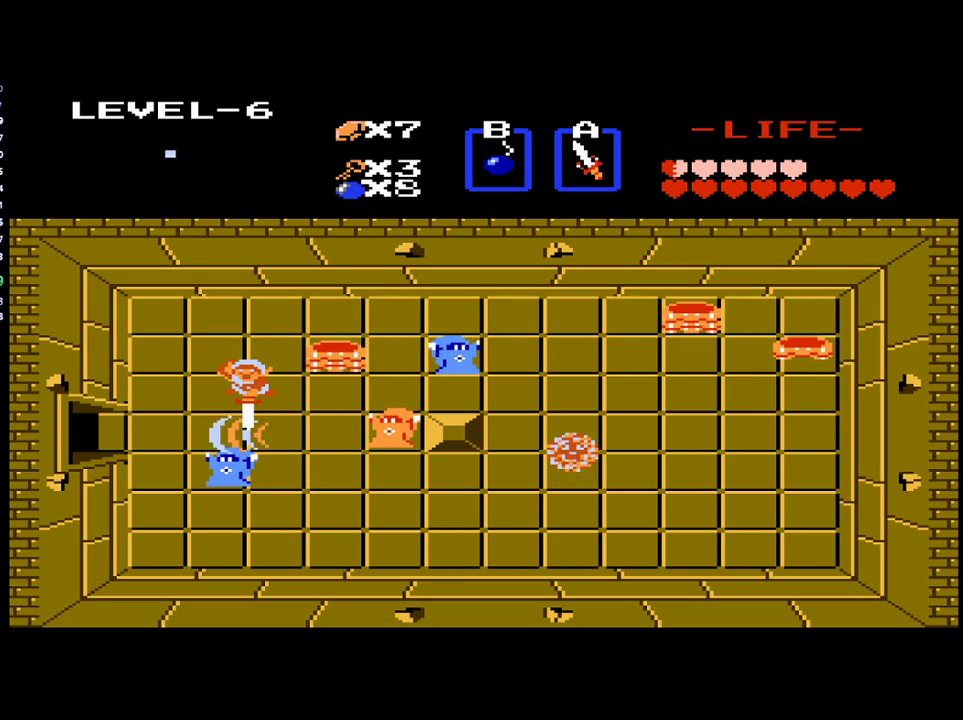
{"buttons": ["DPAD_DOWN"], "events": [[133, "B", "down"], [267, "B", "up"]]}
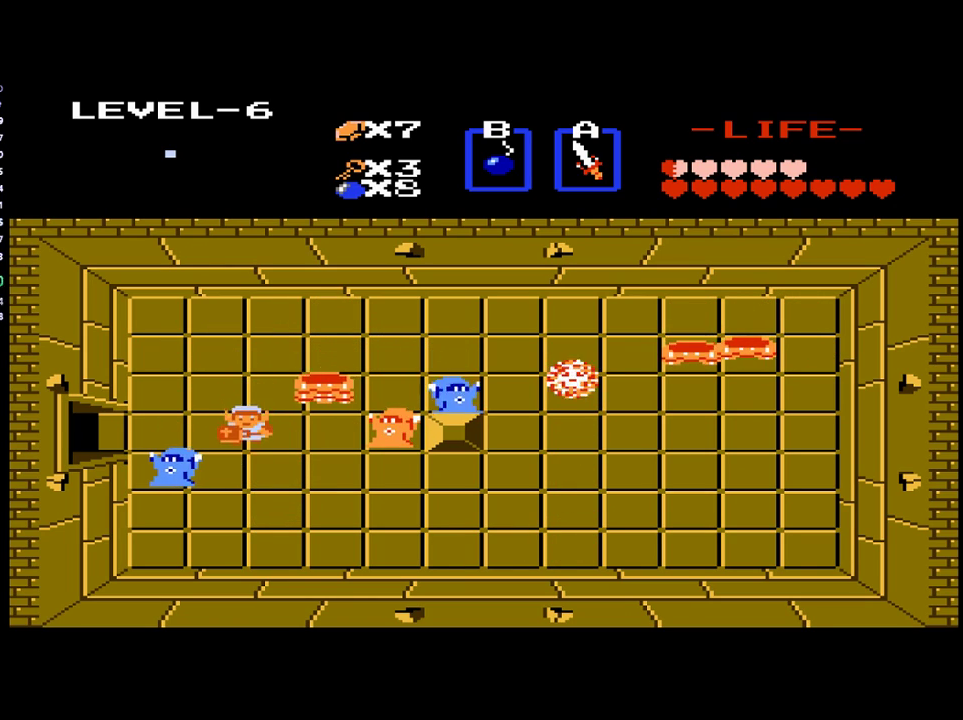
{"buttons": ["DPAD_DOWN"], "events": [[67, "B", "down"], [100, "DPAD_DOWN", "up"], [133, "DPAD_LEFT", "down"], [200, "B", "up"], [300, "B", "down"], [333, "DPAD_LEFT", "up"], [433, "B", "up"], [467, "DPAD_DOWN", "down"]]}
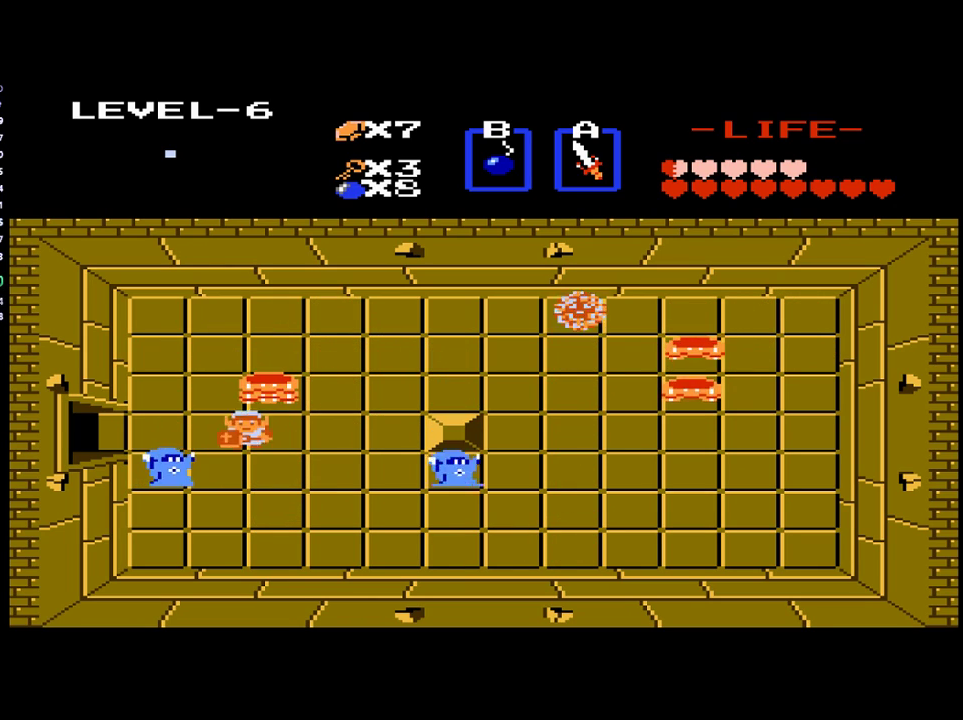
{"buttons": [], "events": [[167, "DPAD_DOWN", "up"], [167, "DPAD_LEFT", "down"], [200, "B", "down"], [267, "DPAD_LEFT", "up"], [300, "B", "up"]]}
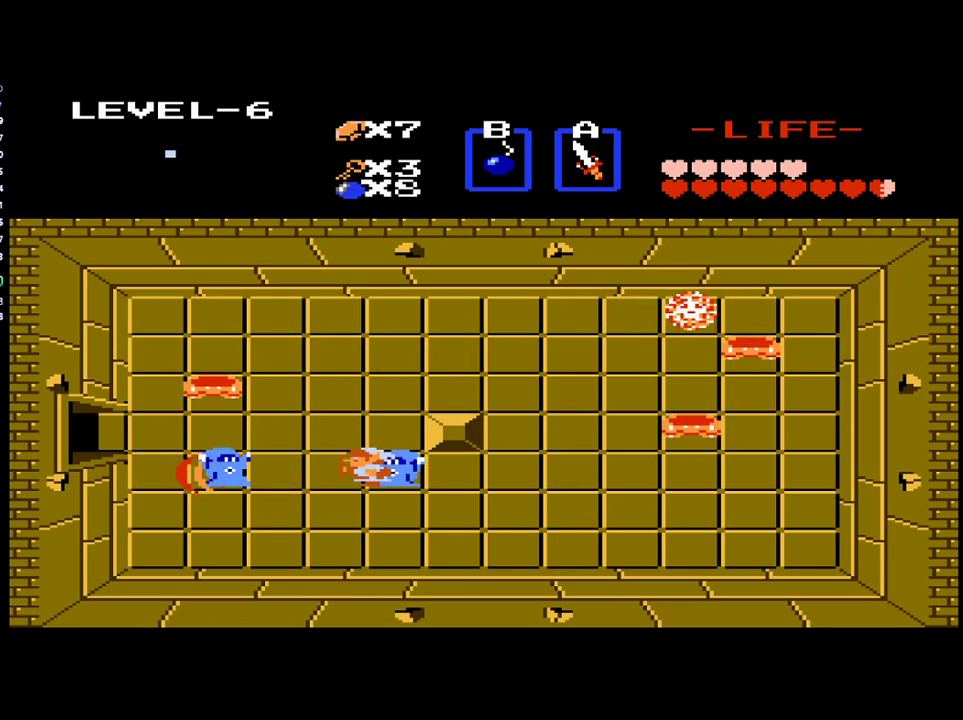
{"buttons": [], "events": [[167, "B", "down"], [300, "B", "up"], [400, "DPAD_RIGHT", "down"], [500, "DPAD_RIGHT", "up"]]}
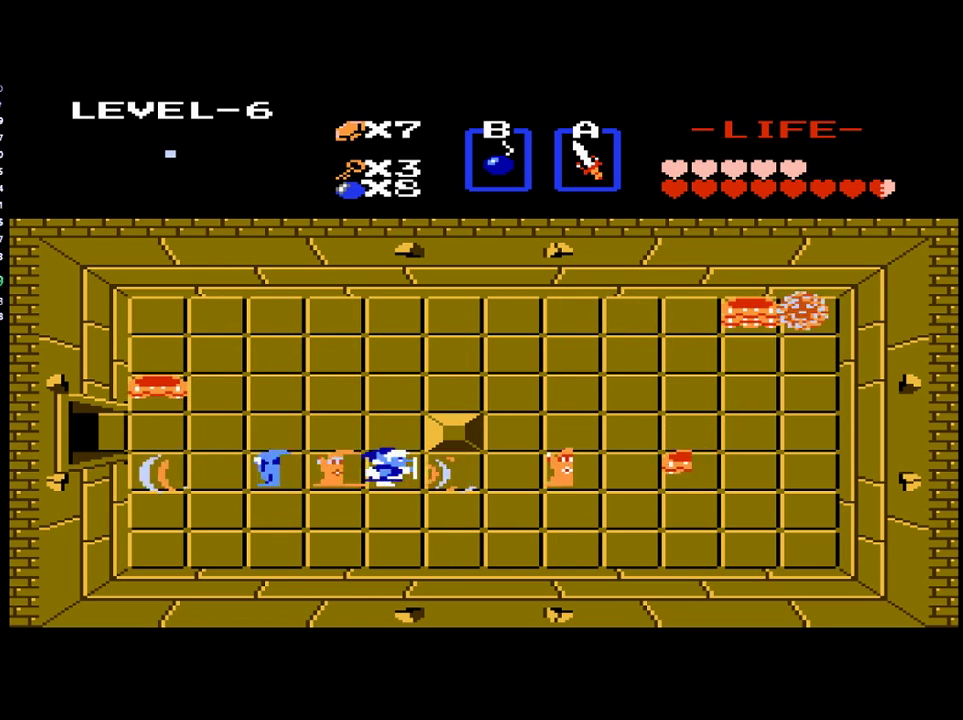
{"buttons": ["DPAD_LEFT"], "events": [[67, "DPAD_LEFT", "down"], [167, "B", "down"], [200, "DPAD_LEFT", "up"], [300, "B", "up"], [400, "DPAD_LEFT", "down"]]}
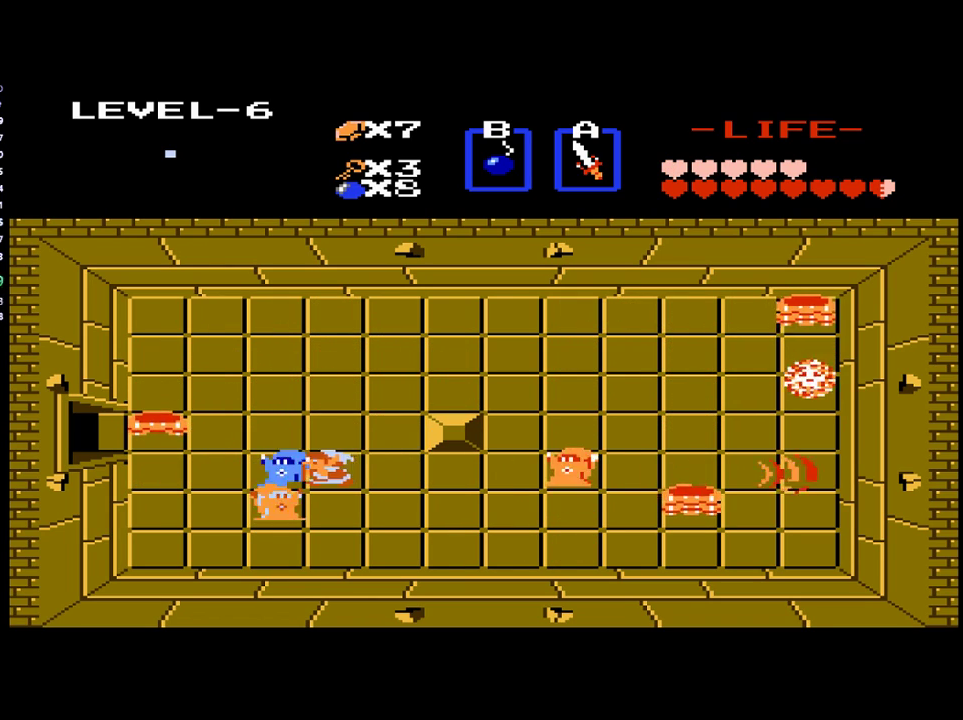
{"buttons": ["DPAD_DOWN"], "events": [[33, "DPAD_LEFT", "up"], [67, "B", "down"], [200, "B", "up"], [367, "DPAD_DOWN", "down"]]}
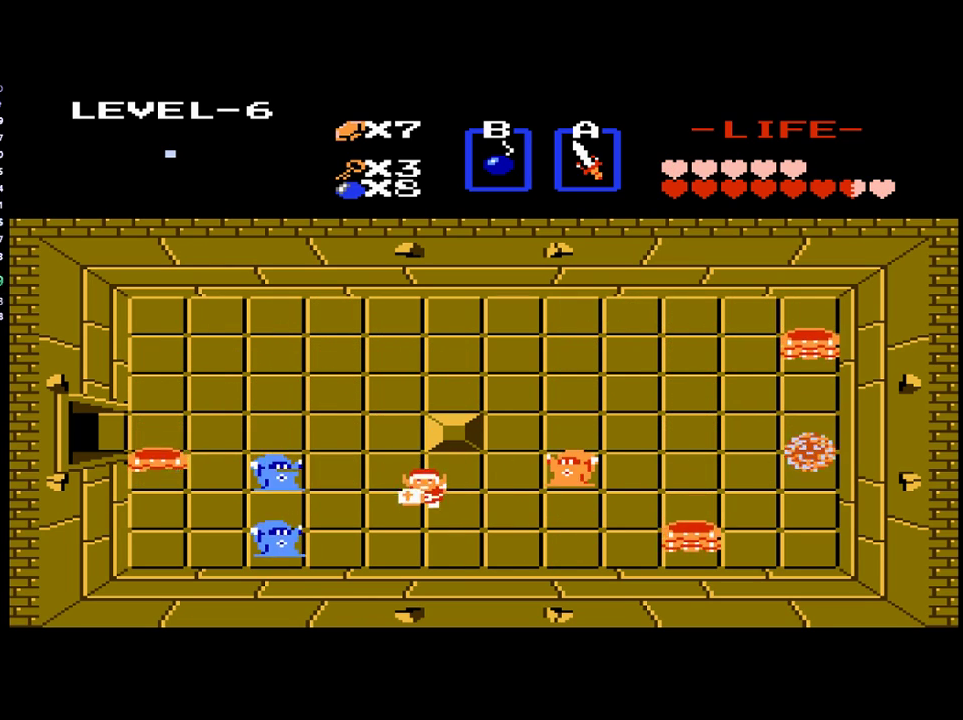
{"buttons": ["B", "DPAD_UP"], "events": [[100, "DPAD_DOWN", "up"], [100, "DPAD_RIGHT", "down"], [450, "DPAD_UP", "down"], [500, "B", "down"], [500, "DPAD_RIGHT", "up"]]}
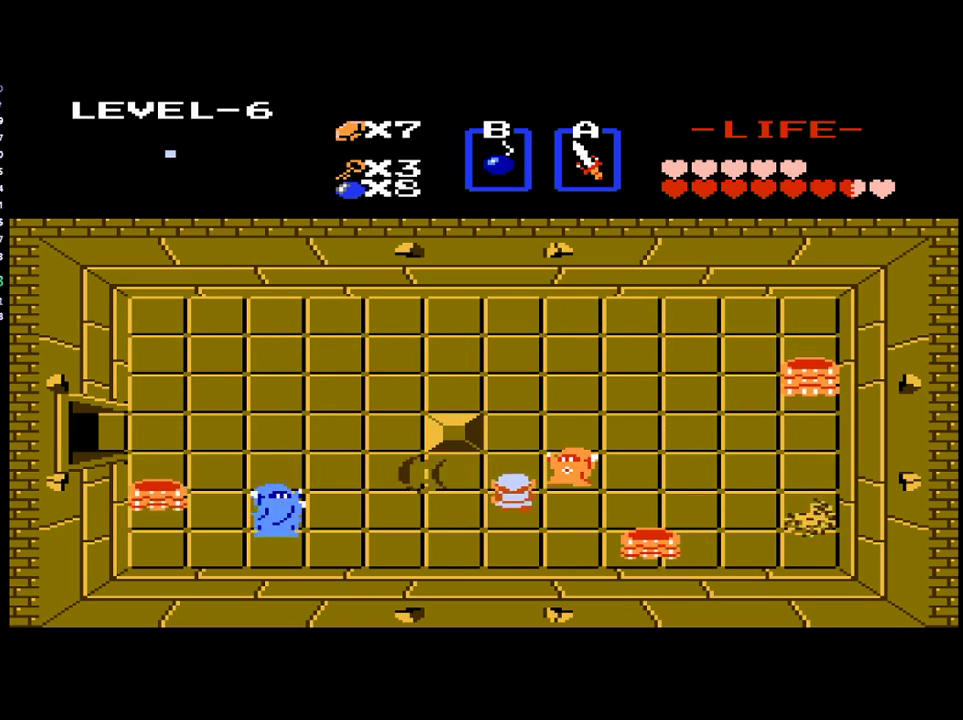
{"buttons": [], "events": [[133, "B", "up"], [167, "DPAD_UP", "up"], [300, "DPAD_RIGHT", "down"], [367, "B", "down"], [400, "DPAD_RIGHT", "up"], [467, "B", "up"]]}